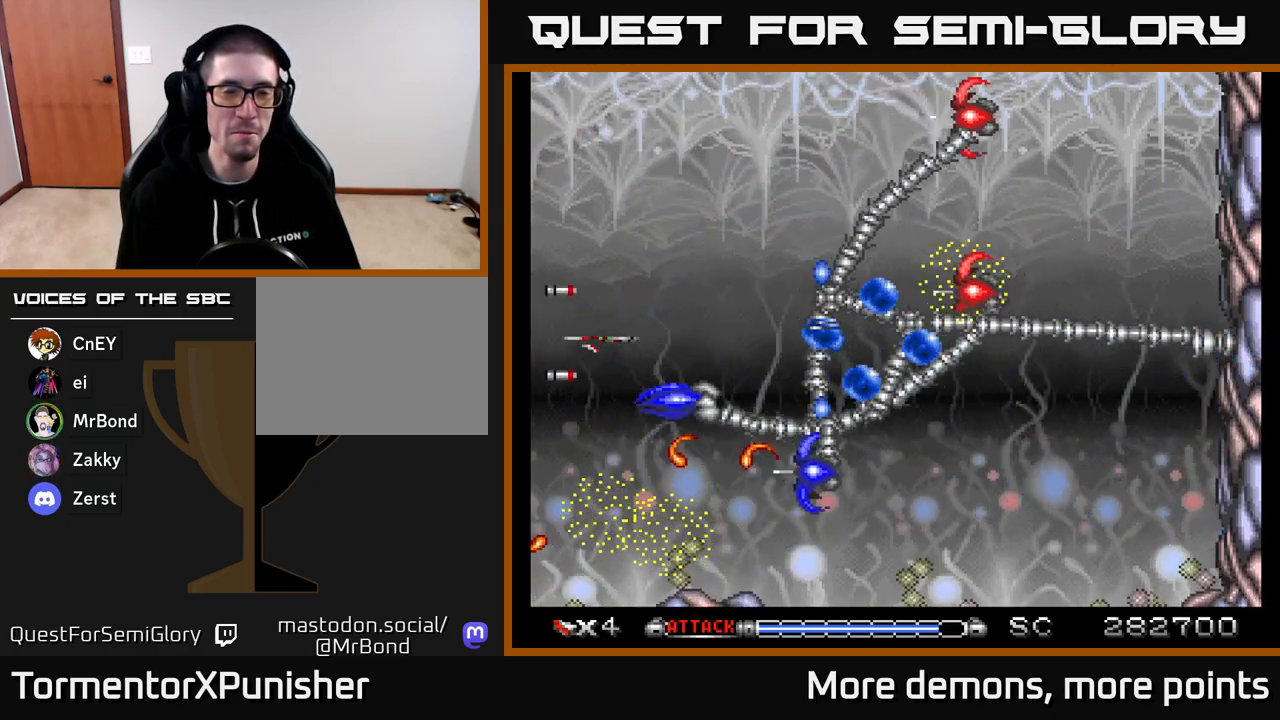
Gameplay with a controller (Xbox layout); each line is a JSON object with the inputs held at the frame after it. "events" lists button and stick changes between this image and that frame as [ms after this image, input, new state], when the widget could be followed in between. Not read: left_stick.
{"buttons": ["A", "DPAD_UP"], "right_stick": "center", "events": [[200, "DPAD_UP", "up"], [367, "DPAD_UP", "down"]]}
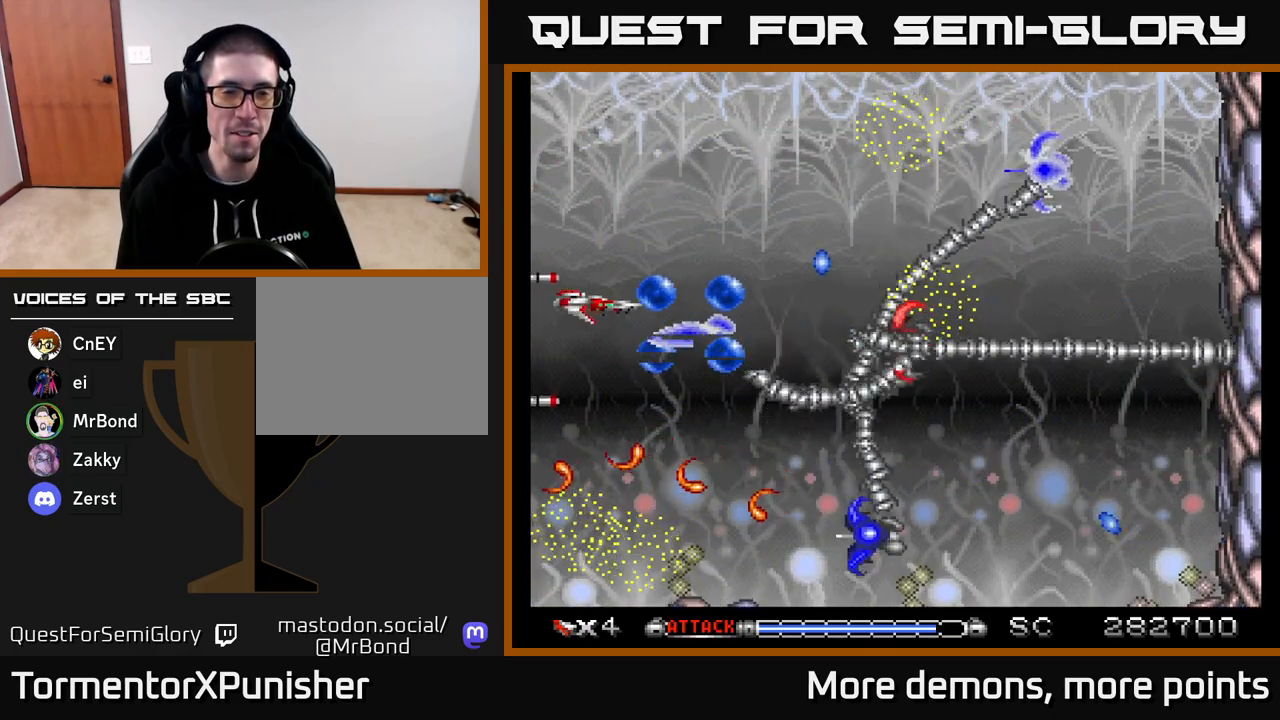
{"buttons": ["A", "DPAD_UP", "DPAD_RIGHT"], "right_stick": "center", "events": [[83, "DPAD_UP", "up"], [350, "DPAD_UP", "down"], [433, "DPAD_RIGHT", "down"], [433, "DPAD_UP", "up"], [450, "DPAD_UP", "down"]]}
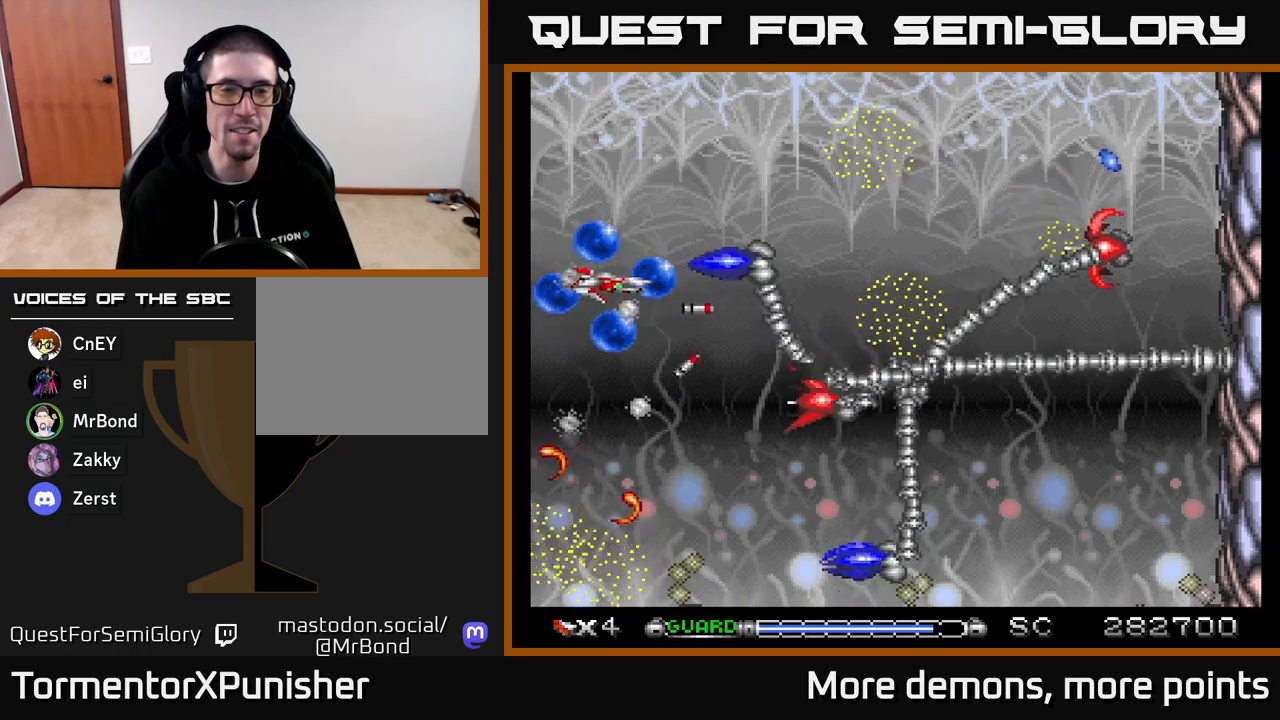
{"buttons": ["A", "DPAD_DOWN"], "right_stick": "center", "events": [[17, "DPAD_RIGHT", "up"], [167, "DPAD_LEFT", "down"], [300, "R2", "down"], [367, "DPAD_LEFT", "up"], [367, "DPAD_UP", "up"], [400, "DPAD_DOWN", "down"], [417, "R2", "up"]]}
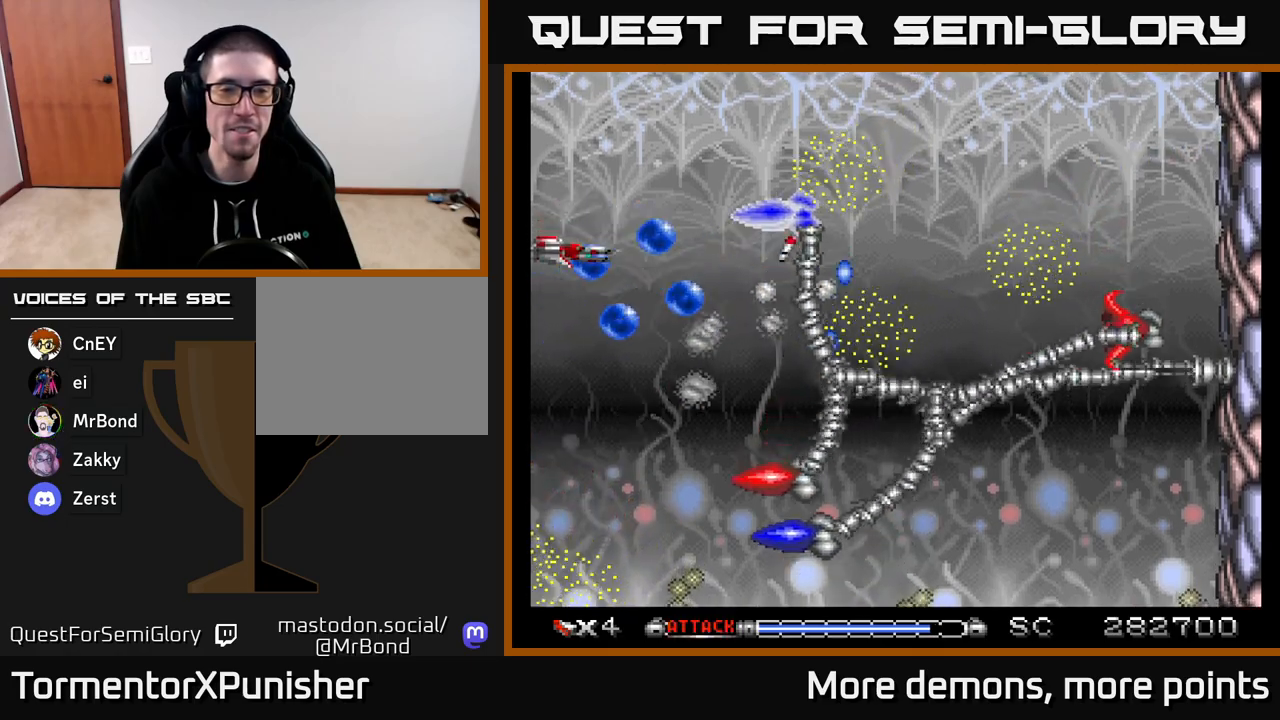
{"buttons": ["A"], "right_stick": "center", "events": [[67, "DPAD_RIGHT", "down"], [317, "DPAD_RIGHT", "up"], [450, "DPAD_DOWN", "up"]]}
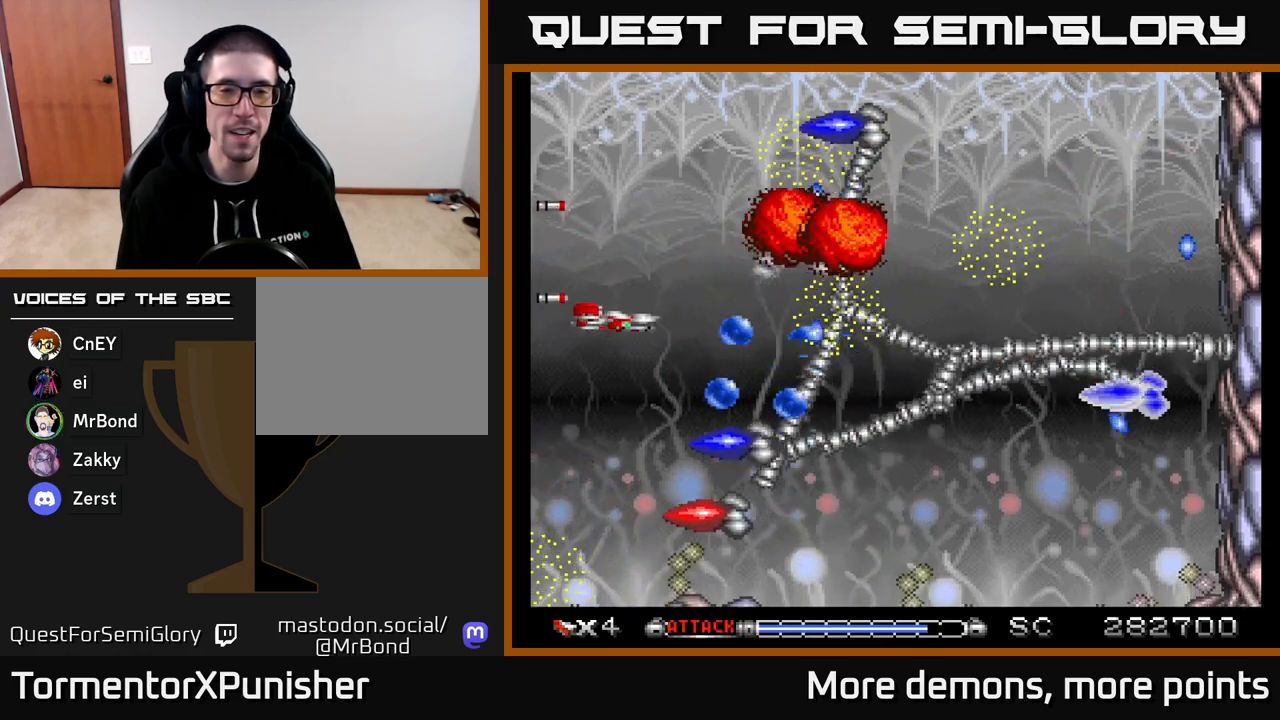
{"buttons": ["A", "DPAD_UP", "DPAD_LEFT"], "right_stick": "center", "events": [[333, "DPAD_LEFT", "down"], [333, "DPAD_UP", "down"]]}
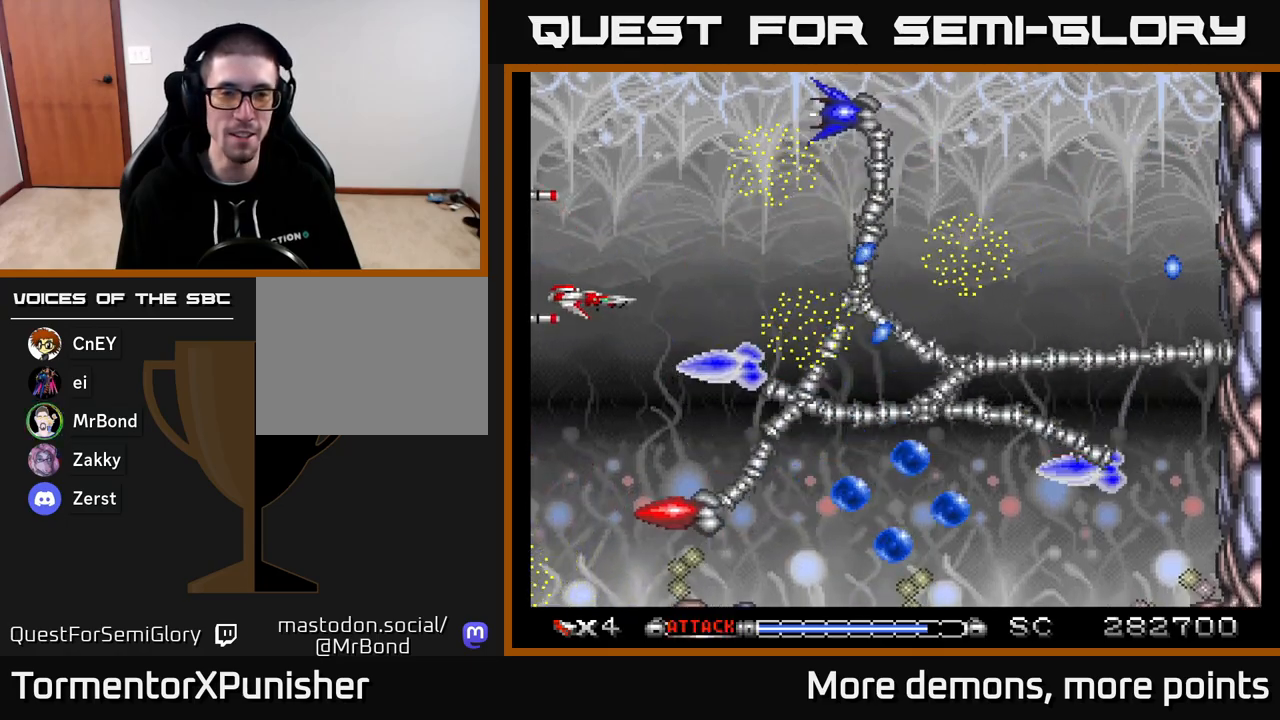
{"buttons": ["A"], "right_stick": "center", "events": [[17, "DPAD_LEFT", "up"], [117, "DPAD_UP", "up"], [233, "DPAD_DOWN", "down"], [433, "DPAD_DOWN", "up"]]}
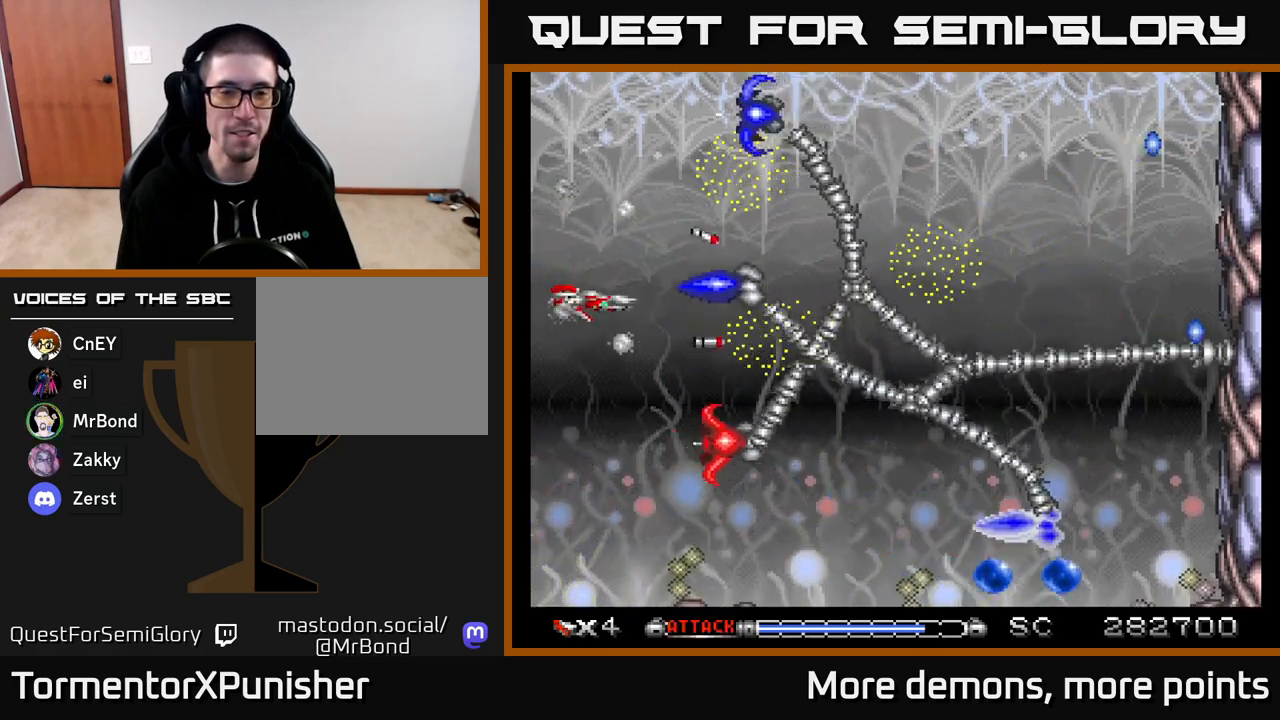
{"buttons": ["A", "DPAD_DOWN", "DPAD_RIGHT"], "right_stick": "center", "events": [[67, "DPAD_DOWN", "down"], [417, "DPAD_DOWN", "up"], [417, "DPAD_RIGHT", "down"], [500, "DPAD_DOWN", "down"]]}
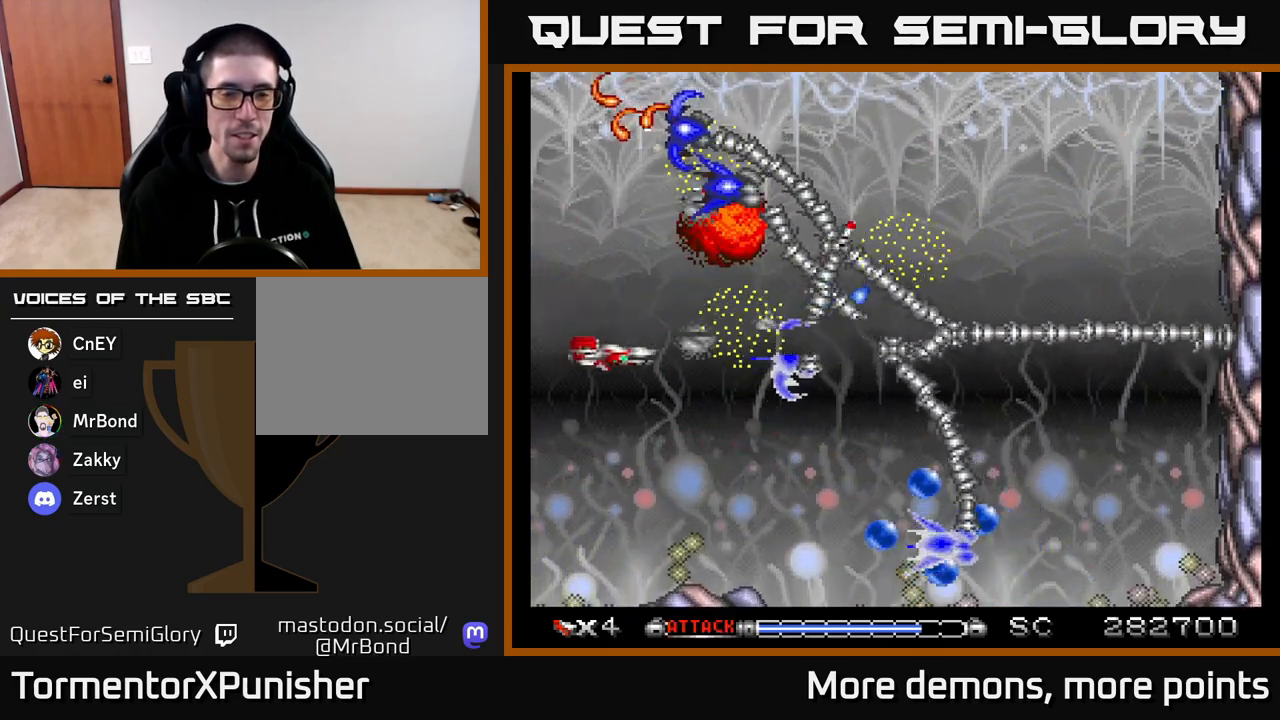
{"buttons": ["A", "DPAD_DOWN"], "right_stick": "center", "events": [[33, "DPAD_RIGHT", "up"], [217, "DPAD_DOWN", "up"], [250, "DPAD_UP", "down"], [350, "DPAD_UP", "up"], [500, "DPAD_DOWN", "down"]]}
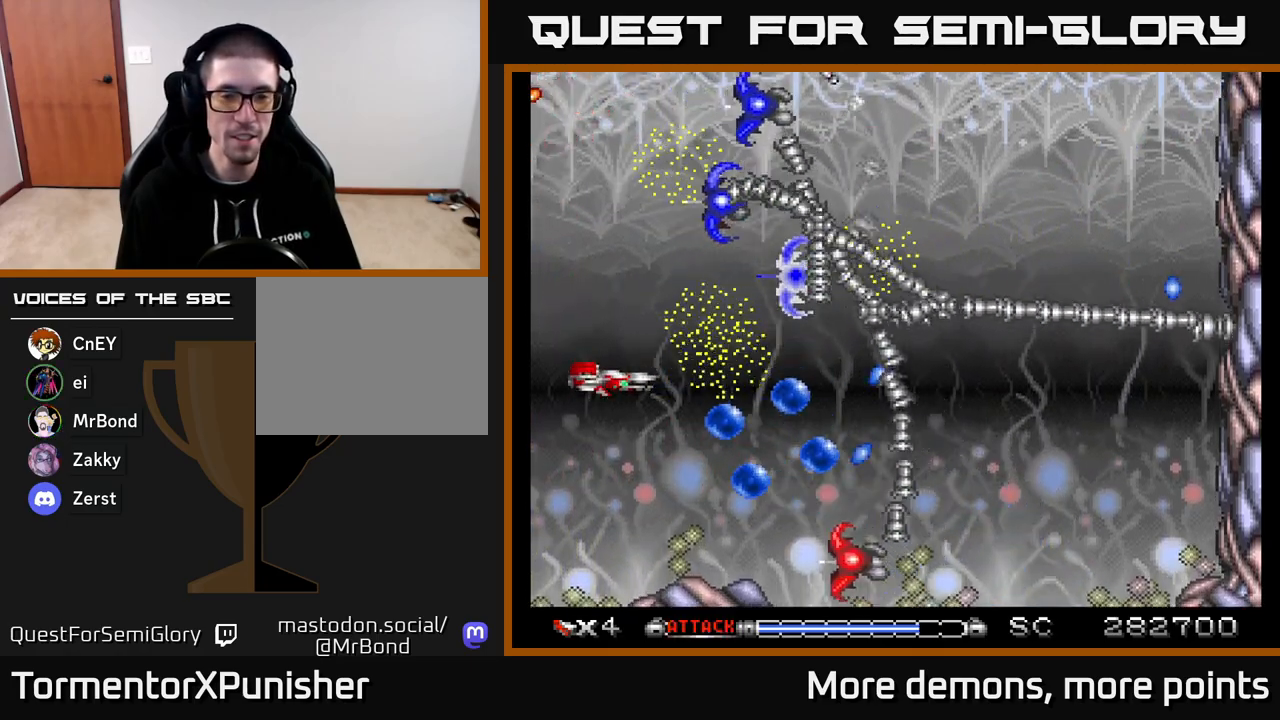
{"buttons": ["A", "DPAD_DOWN"], "right_stick": "center", "events": [[33, "DPAD_LEFT", "down"], [133, "DPAD_LEFT", "up"], [250, "DPAD_DOWN", "up"], [250, "DPAD_RIGHT", "down"], [317, "DPAD_DOWN", "down"], [333, "DPAD_RIGHT", "up"]]}
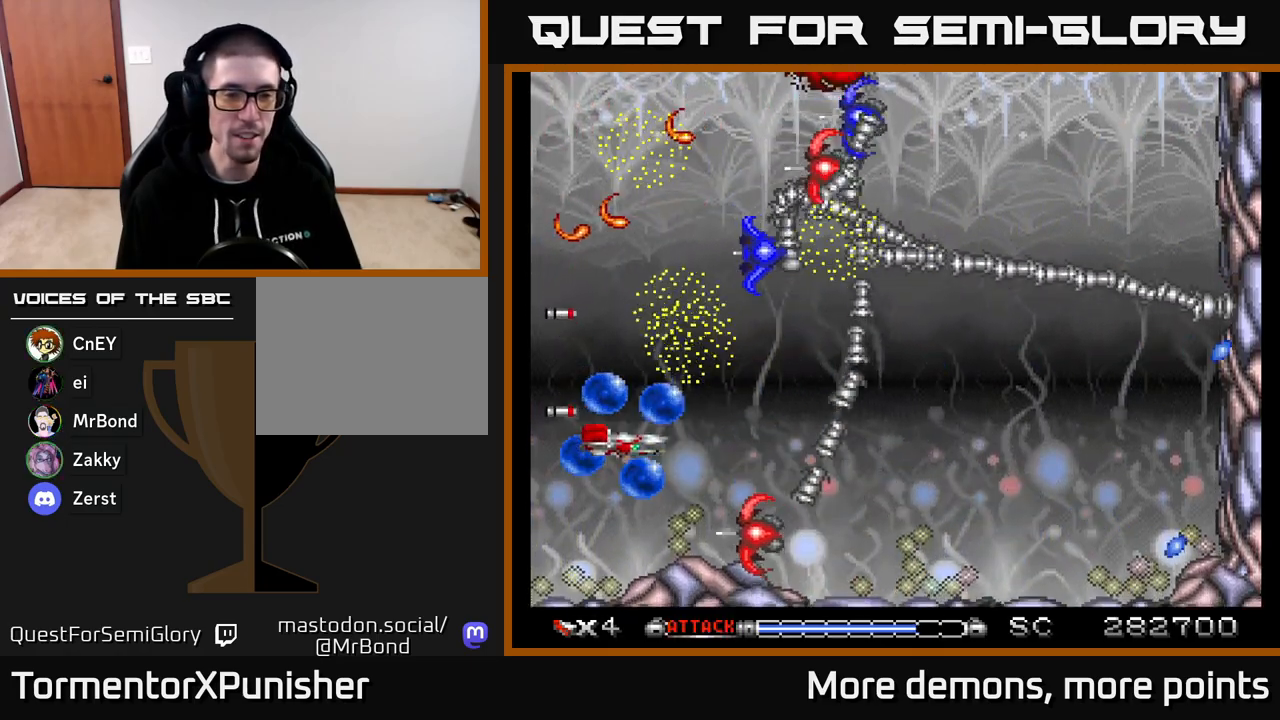
{"buttons": ["A"], "right_stick": "center", "events": [[50, "DPAD_DOWN", "up"], [83, "DPAD_LEFT", "down"], [250, "DPAD_LEFT", "up"], [317, "DPAD_DOWN", "down"], [417, "DPAD_DOWN", "up"], [417, "DPAD_LEFT", "down"], [483, "DPAD_LEFT", "up"]]}
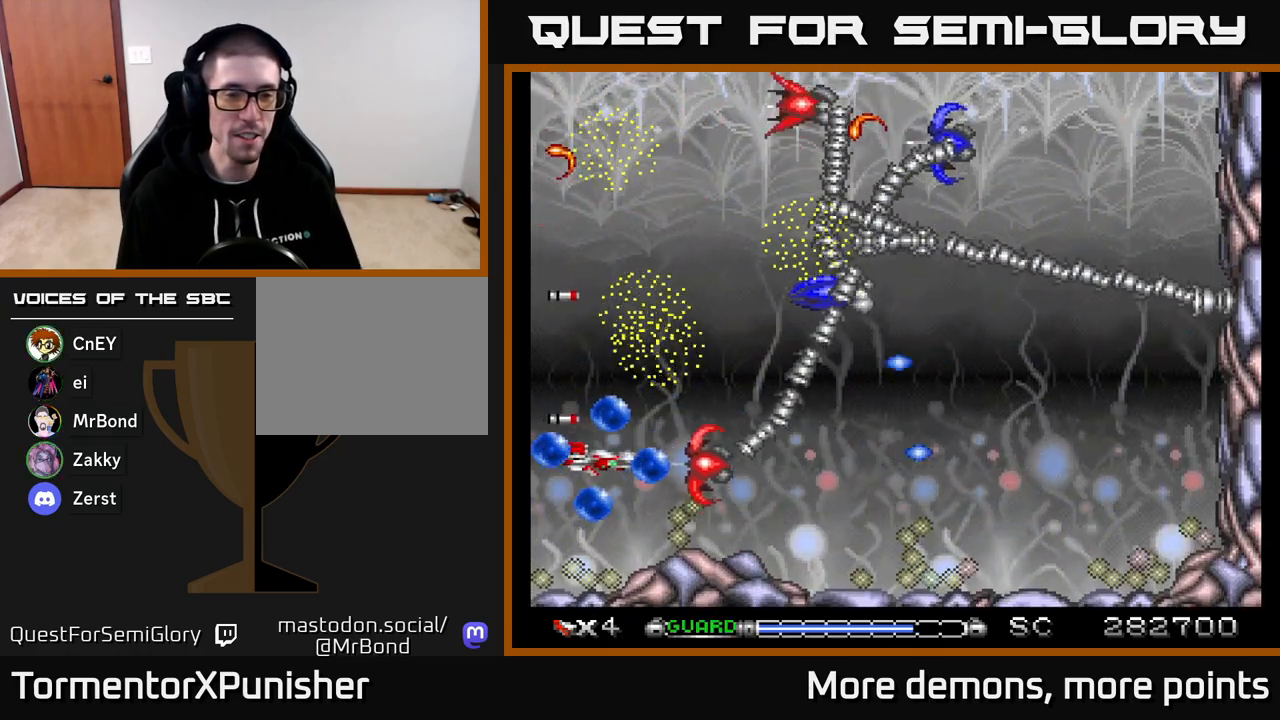
{"buttons": ["A", "DPAD_UP"], "right_stick": "center", "events": [[133, "DPAD_DOWN", "down"], [300, "DPAD_RIGHT", "down"], [317, "DPAD_DOWN", "up"], [467, "DPAD_UP", "down"], [483, "DPAD_RIGHT", "up"]]}
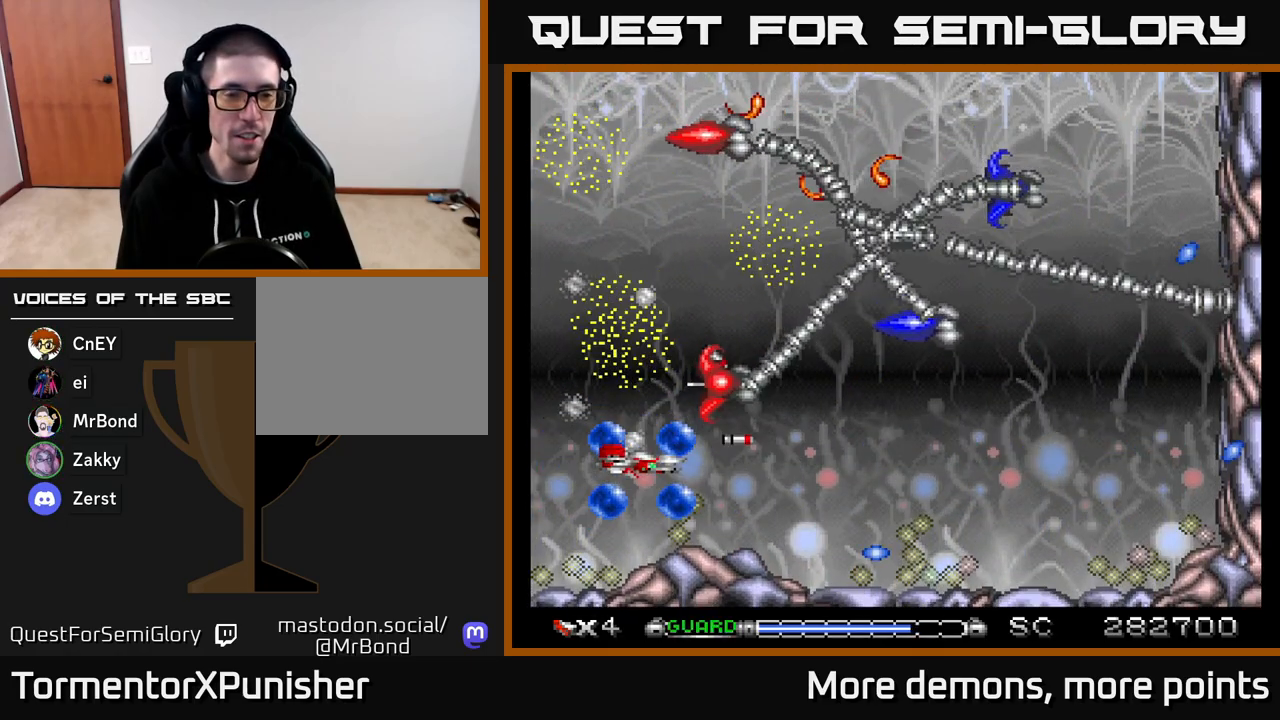
{"buttons": ["A", "DPAD_RIGHT"], "right_stick": "center", "events": [[67, "DPAD_LEFT", "down"], [83, "DPAD_UP", "up"], [133, "DPAD_DOWN", "down"], [217, "R2", "down"], [367, "R2", "up"], [417, "DPAD_DOWN", "up"], [417, "DPAD_LEFT", "up"], [467, "DPAD_RIGHT", "down"]]}
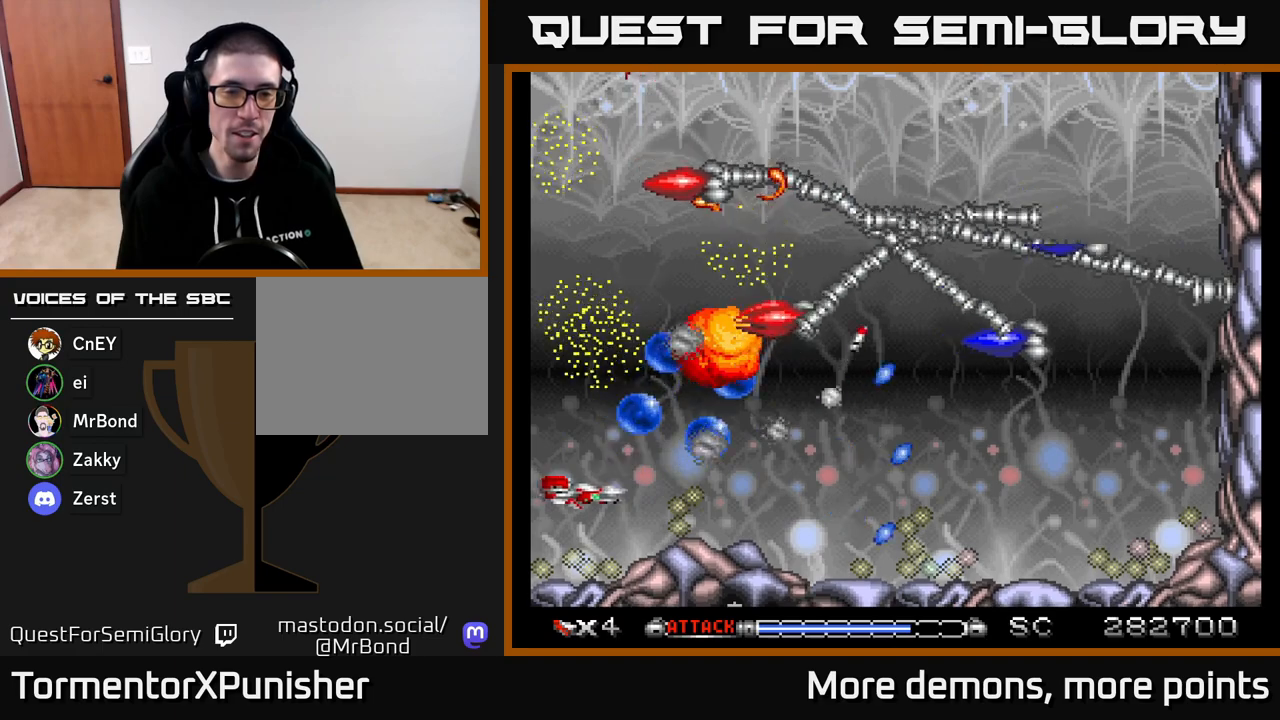
{"buttons": ["A", "DPAD_UP"], "right_stick": "center", "events": [[133, "DPAD_UP", "down"], [283, "DPAD_UP", "up"], [450, "DPAD_UP", "down"], [467, "DPAD_RIGHT", "up"]]}
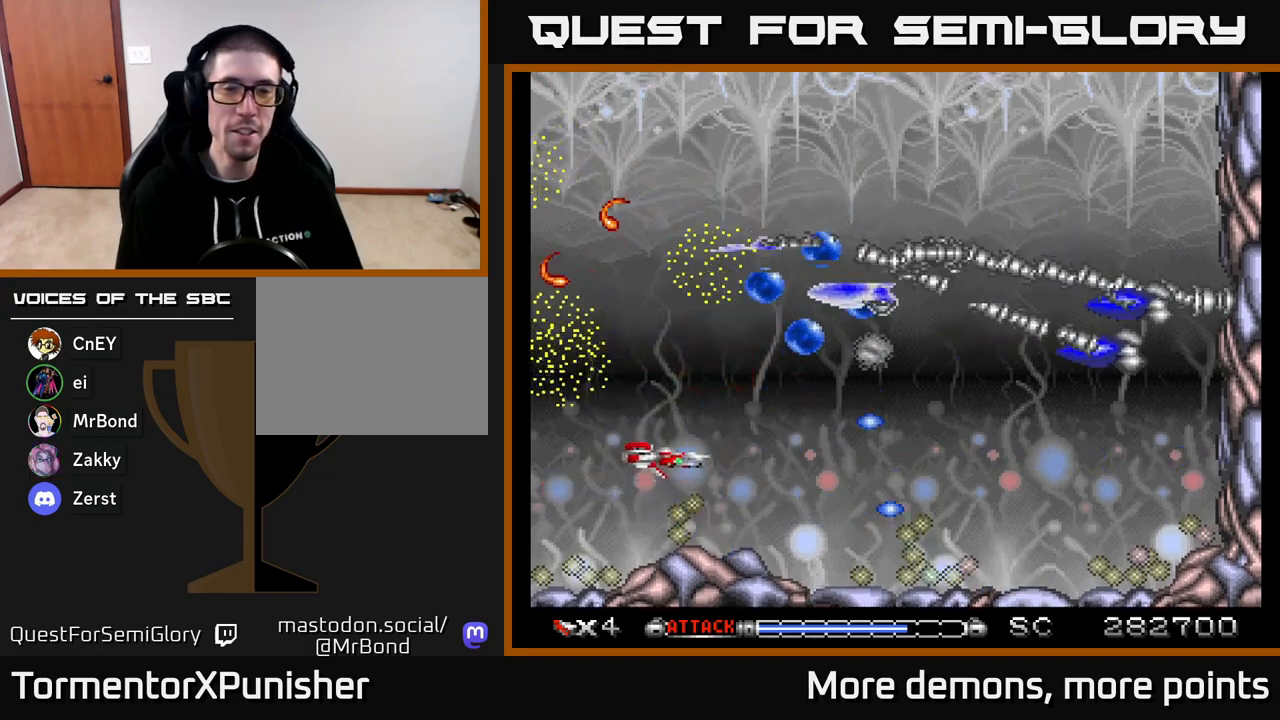
{"buttons": ["A", "DPAD_UP", "DPAD_RIGHT"], "right_stick": "center", "events": [[83, "DPAD_RIGHT", "down"], [100, "DPAD_UP", "up"], [217, "DPAD_RIGHT", "up"], [317, "DPAD_LEFT", "down"], [400, "DPAD_LEFT", "up"], [400, "DPAD_UP", "down"], [483, "DPAD_RIGHT", "down"]]}
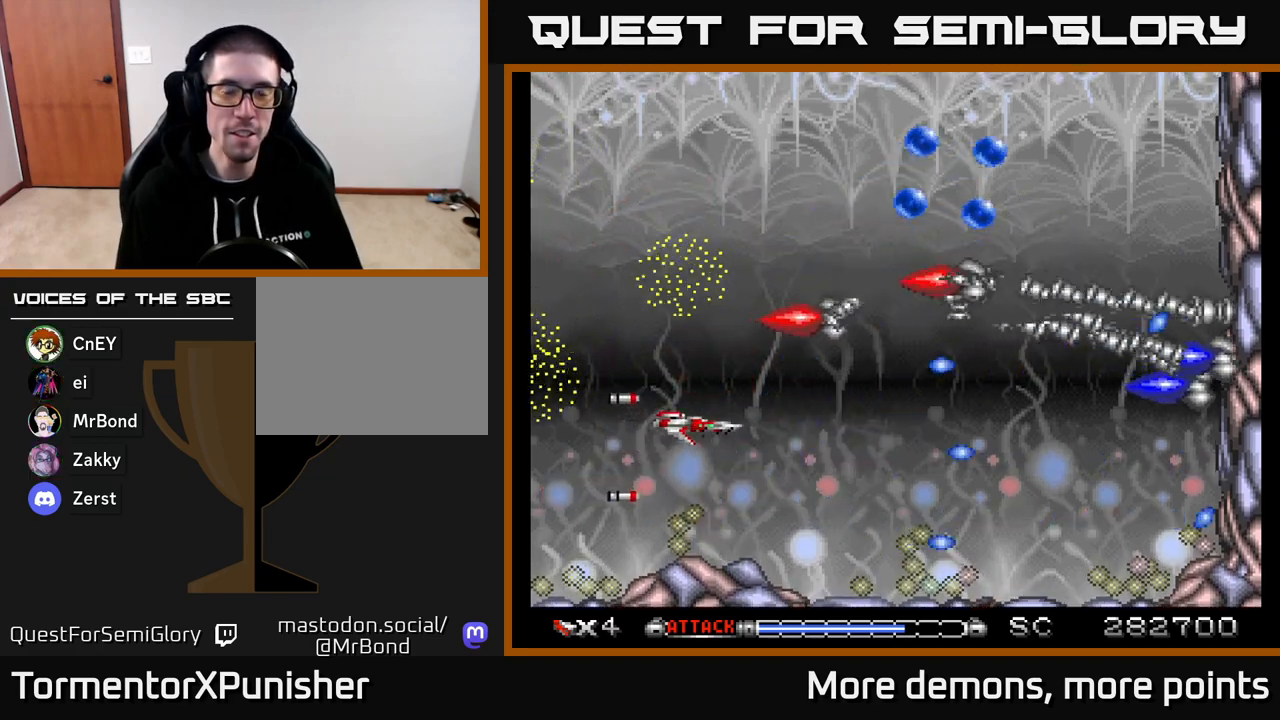
{"buttons": ["A", "DPAD_UP", "DPAD_RIGHT"], "right_stick": "center", "events": [[67, "DPAD_RIGHT", "up"], [200, "DPAD_UP", "up"], [400, "DPAD_RIGHT", "down"], [483, "DPAD_UP", "down"]]}
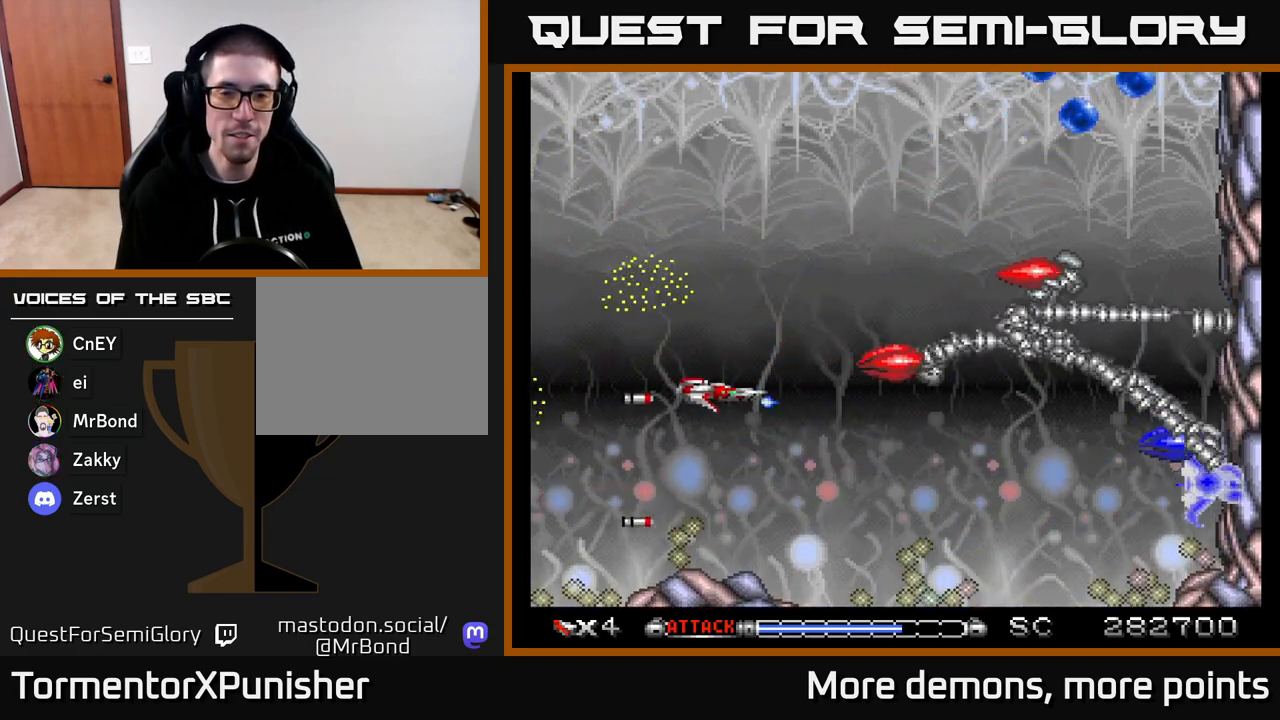
{"buttons": ["A", "DPAD_UP"], "right_stick": "center", "events": [[117, "DPAD_UP", "up"], [217, "DPAD_RIGHT", "up"], [267, "DPAD_UP", "down"]]}
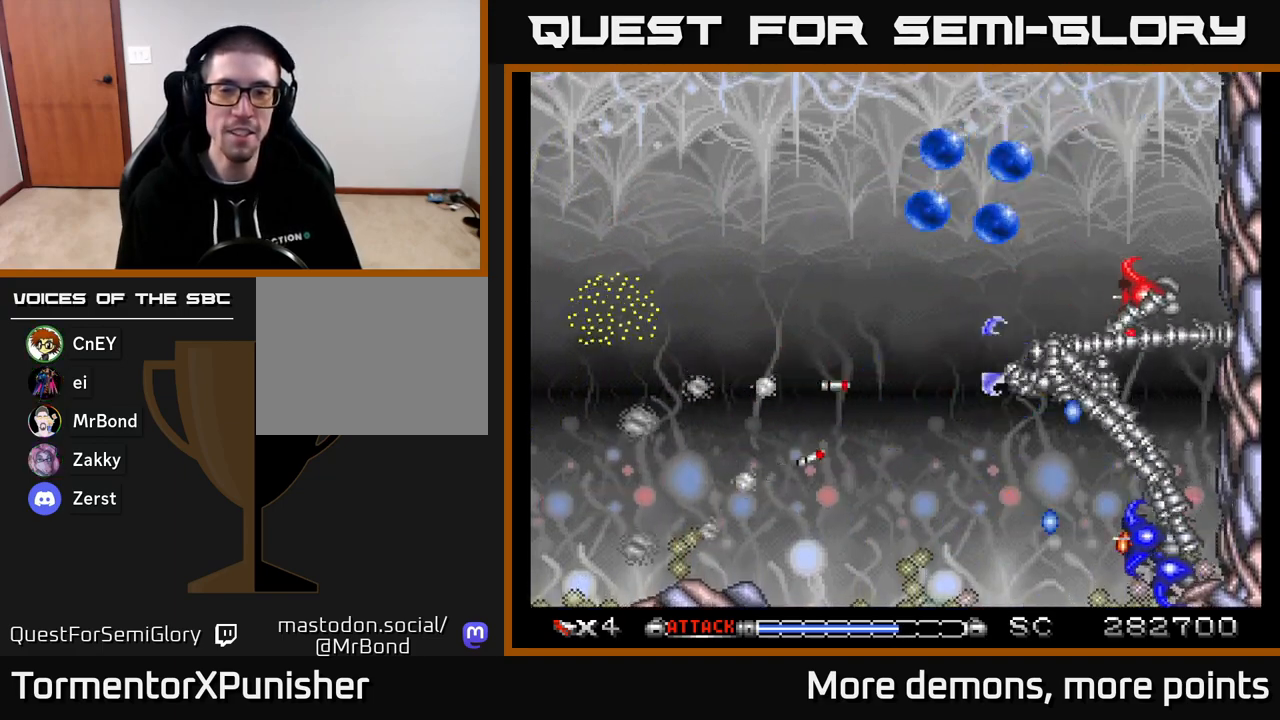
{"buttons": ["A", "DPAD_RIGHT"], "right_stick": "center", "events": [[33, "DPAD_RIGHT", "down"], [33, "DPAD_UP", "up"], [183, "DPAD_UP", "down"], [200, "DPAD_RIGHT", "up"], [367, "DPAD_RIGHT", "down"], [367, "DPAD_UP", "up"]]}
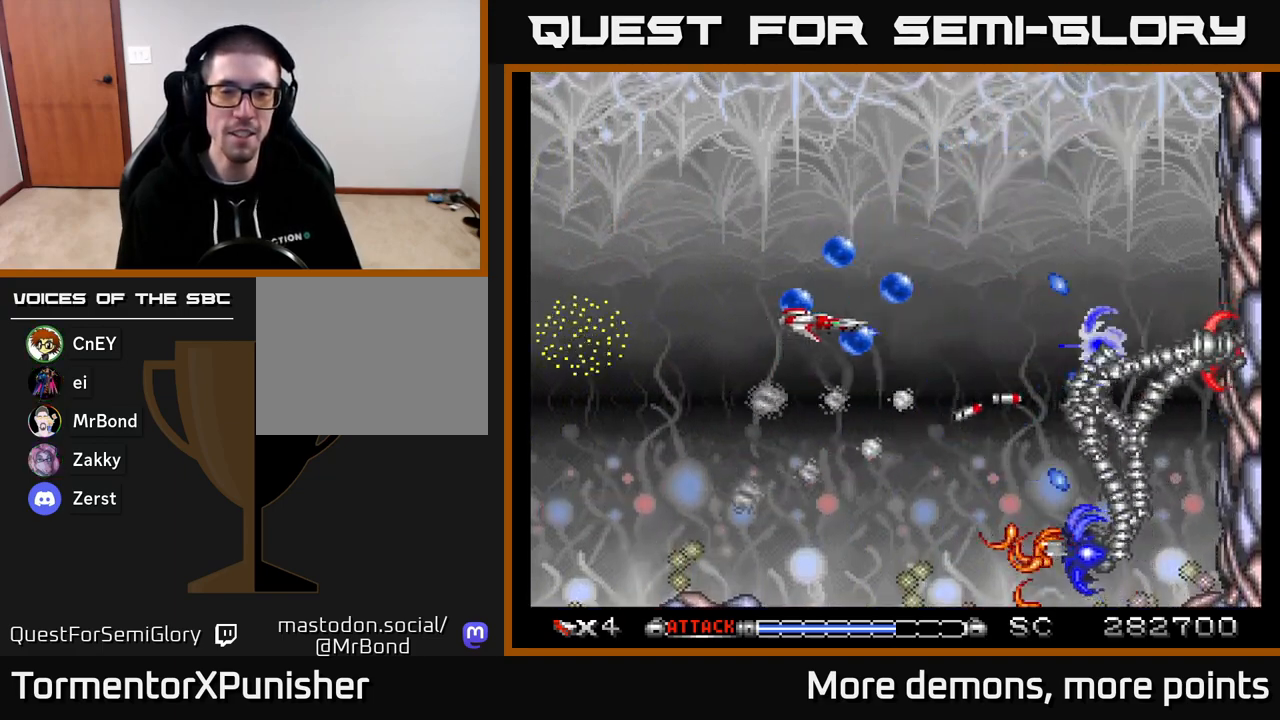
{"buttons": ["A", "DPAD_DOWN"], "right_stick": "center", "events": [[17, "DPAD_RIGHT", "up"], [83, "DPAD_LEFT", "down"], [350, "DPAD_DOWN", "down"], [367, "DPAD_LEFT", "up"]]}
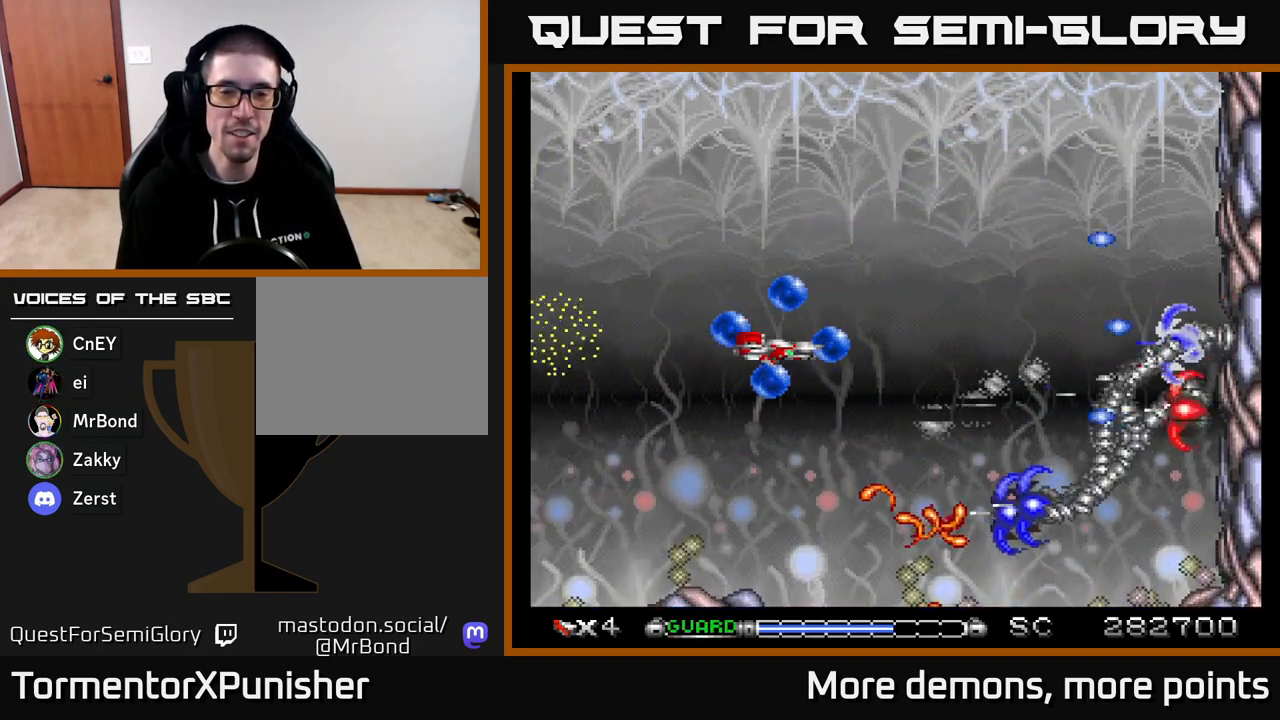
{"buttons": ["A", "R2", "DPAD_LEFT"], "right_stick": "center", "events": [[317, "DPAD_LEFT", "down"], [367, "DPAD_DOWN", "up"], [433, "R2", "down"]]}
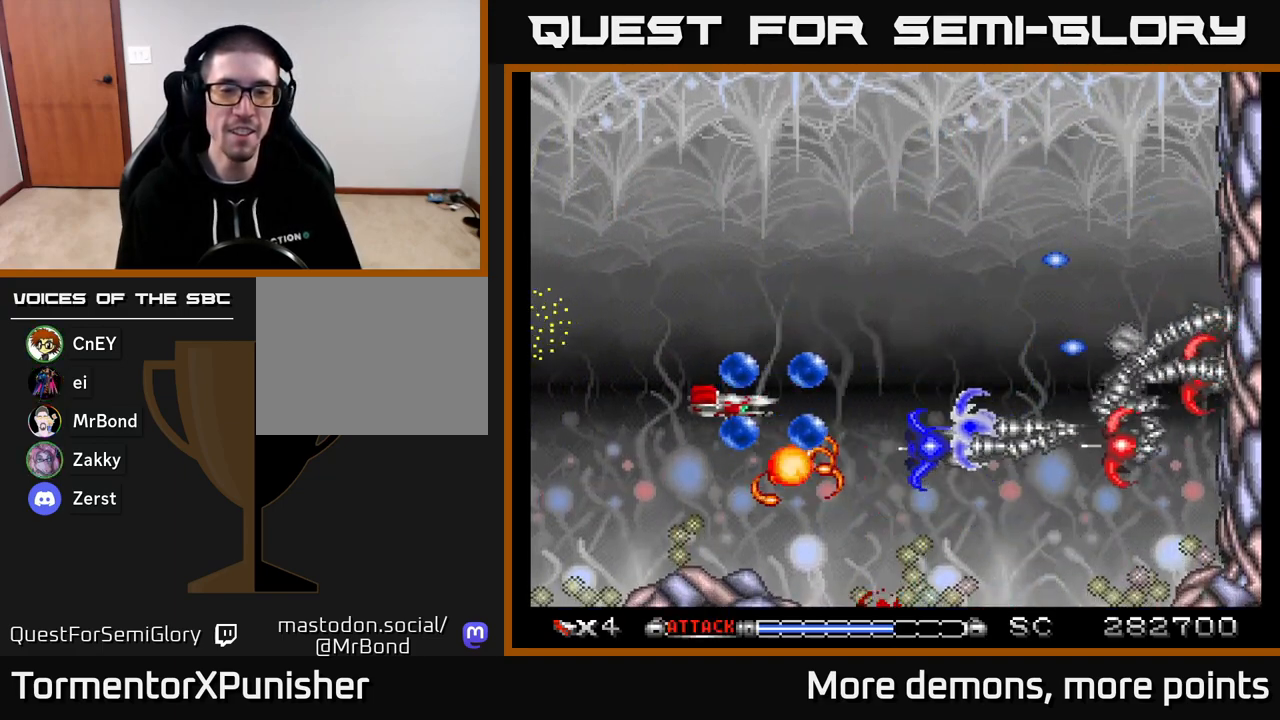
{"buttons": ["A", "DPAD_UP"], "right_stick": "center", "events": [[50, "R2", "up"], [67, "DPAD_UP", "down"], [117, "DPAD_LEFT", "up"]]}
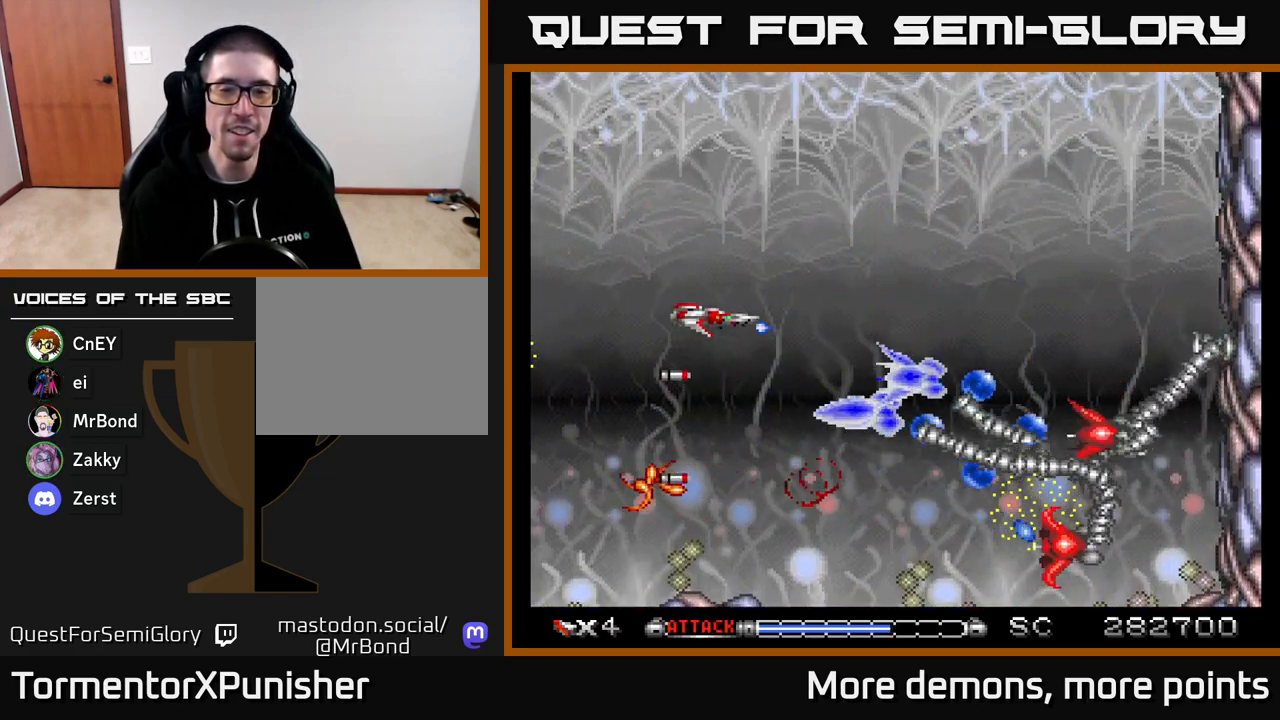
{"buttons": ["A"], "right_stick": "center", "events": [[100, "DPAD_UP", "up"], [150, "DPAD_DOWN", "down"], [200, "DPAD_LEFT", "down"], [233, "DPAD_DOWN", "up"], [483, "DPAD_LEFT", "up"]]}
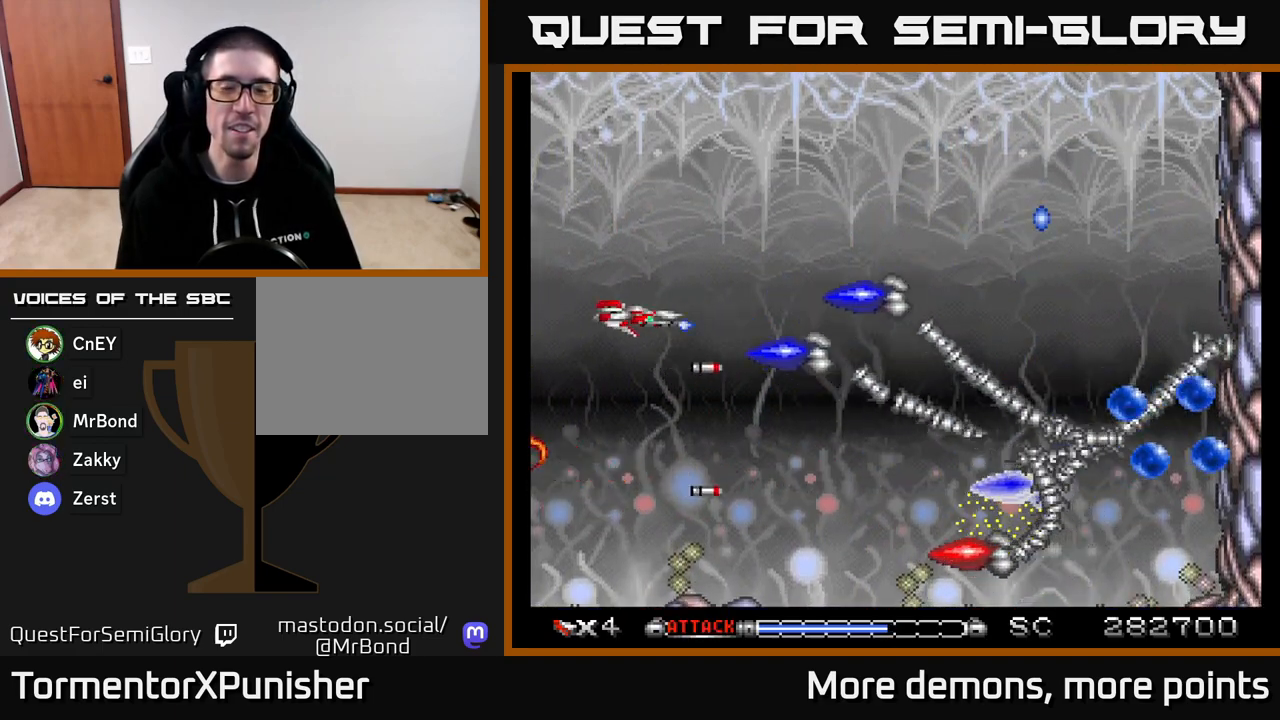
{"buttons": ["A"], "right_stick": "center", "events": [[217, "DPAD_LEFT", "down"], [233, "DPAD_UP", "down"], [333, "DPAD_LEFT", "up"], [467, "DPAD_UP", "up"]]}
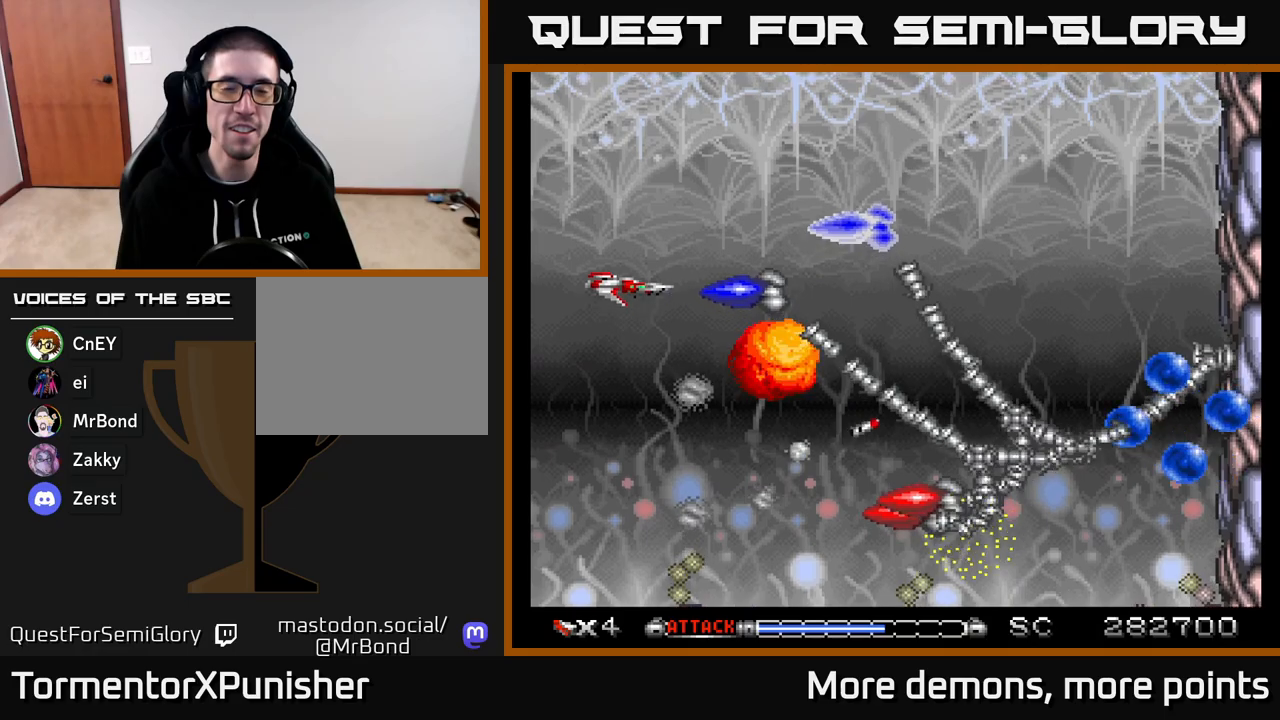
{"buttons": ["A", "DPAD_UP"], "right_stick": "center", "events": [[100, "DPAD_UP", "down"], [133, "DPAD_LEFT", "down"], [500, "DPAD_LEFT", "up"]]}
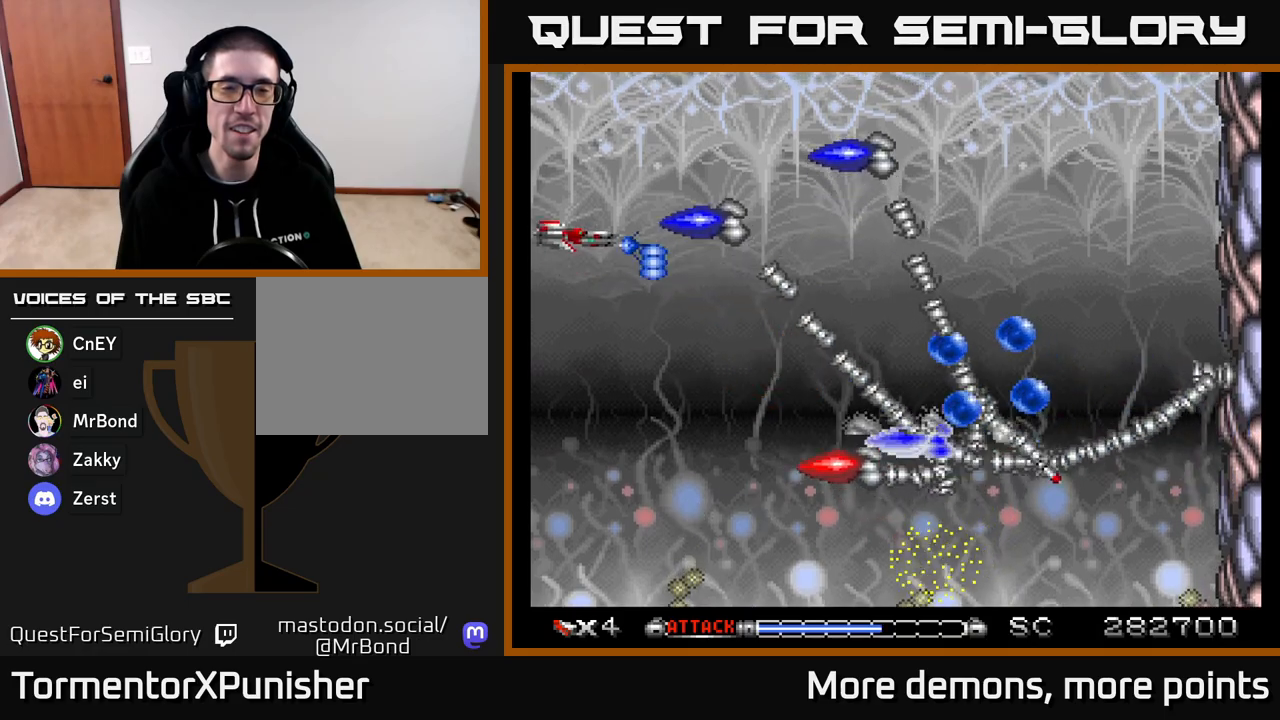
{"buttons": ["A", "DPAD_RIGHT"], "right_stick": "center", "events": [[67, "DPAD_UP", "up"], [100, "DPAD_DOWN", "down"], [500, "DPAD_DOWN", "up"], [500, "DPAD_RIGHT", "down"]]}
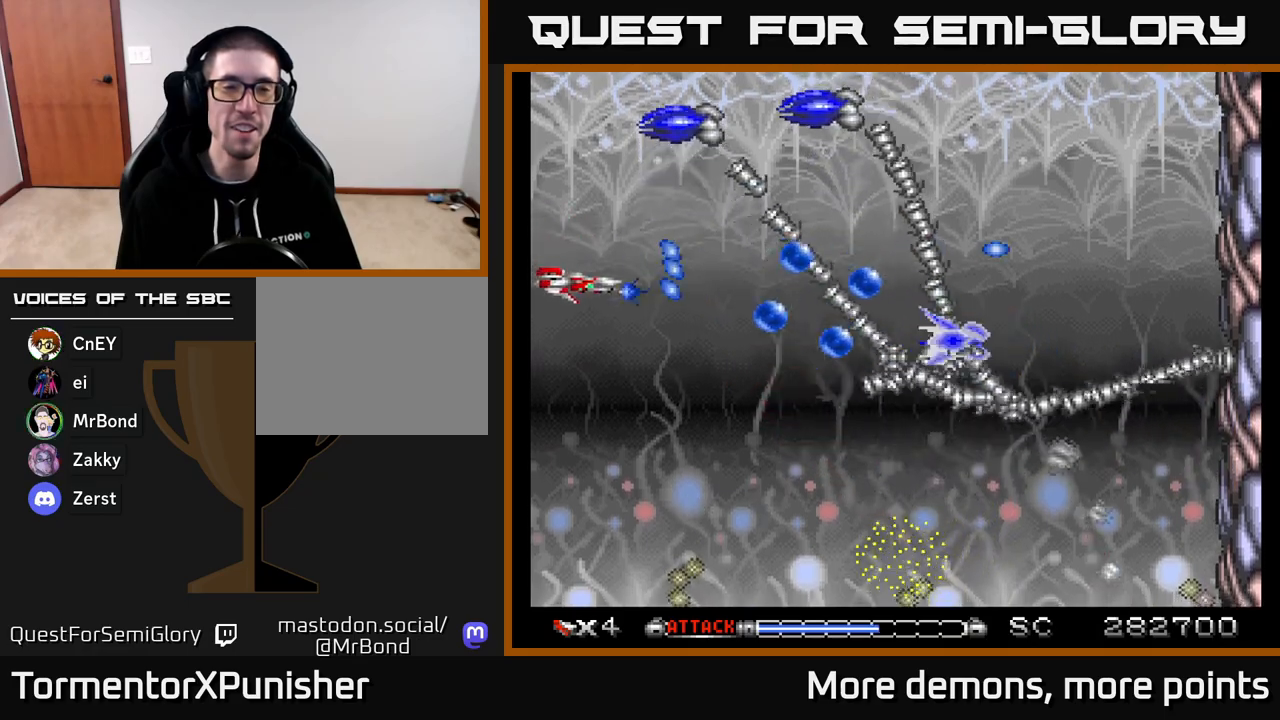
{"buttons": ["A", "DPAD_LEFT"], "right_stick": "center", "events": [[133, "DPAD_RIGHT", "up"], [450, "DPAD_LEFT", "down"]]}
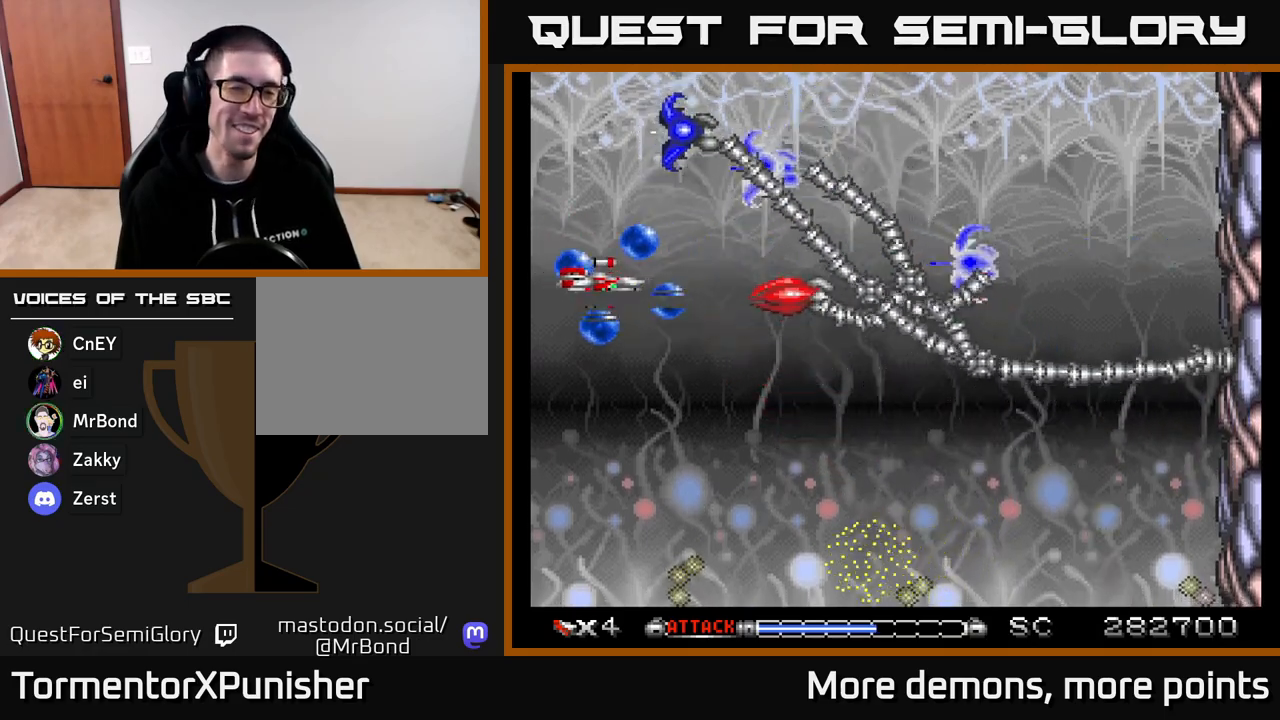
{"buttons": ["A", "DPAD_DOWN"], "right_stick": "center", "events": [[283, "DPAD_UP", "down"], [350, "DPAD_UP", "up"], [350, "R2", "down"], [433, "DPAD_DOWN", "down"], [450, "DPAD_LEFT", "up"], [467, "R2", "up"]]}
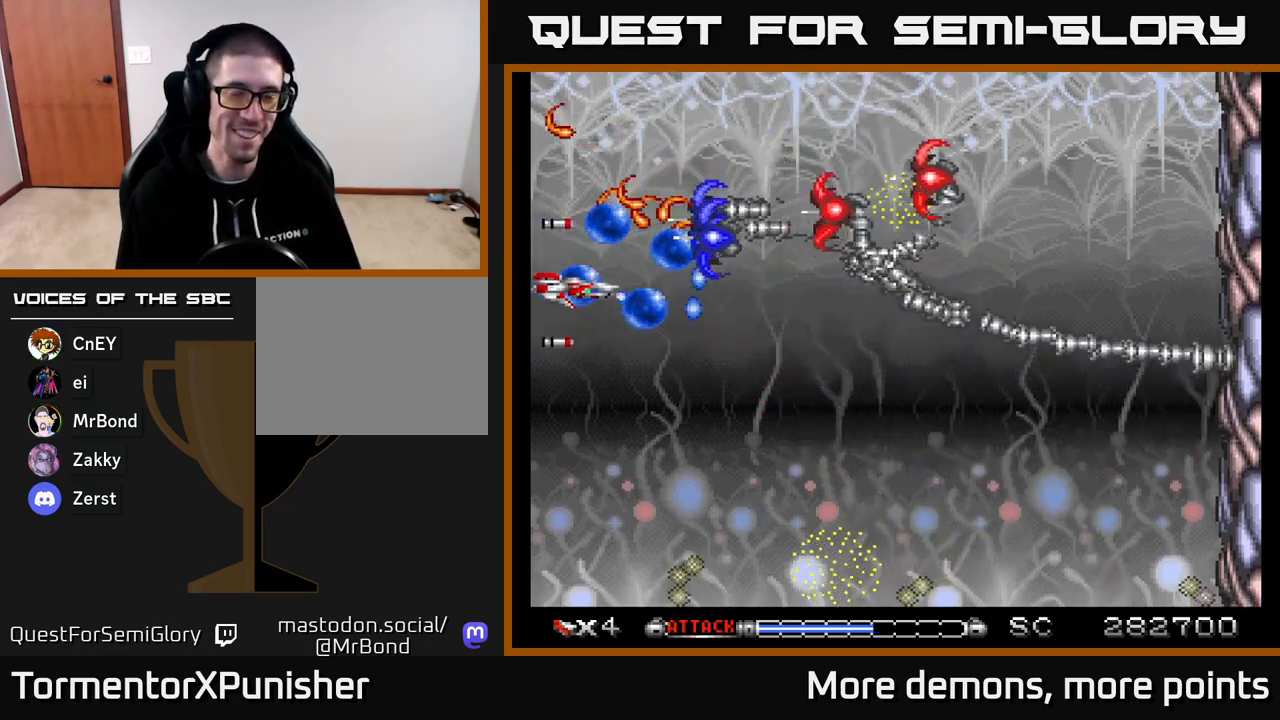
{"buttons": ["A", "DPAD_DOWN"], "right_stick": "center", "events": [[33, "DPAD_RIGHT", "down"], [467, "DPAD_RIGHT", "up"]]}
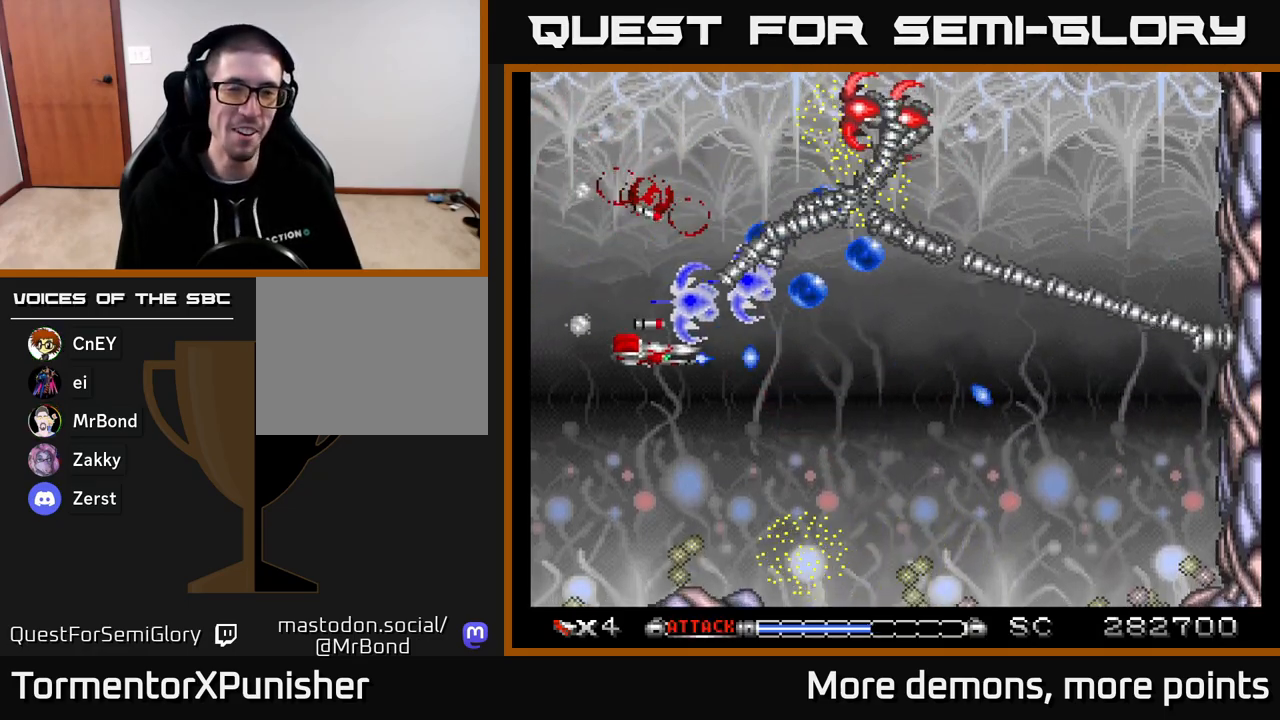
{"buttons": ["A", "DPAD_LEFT"], "right_stick": "center", "events": [[67, "DPAD_LEFT", "down"], [417, "DPAD_DOWN", "up"]]}
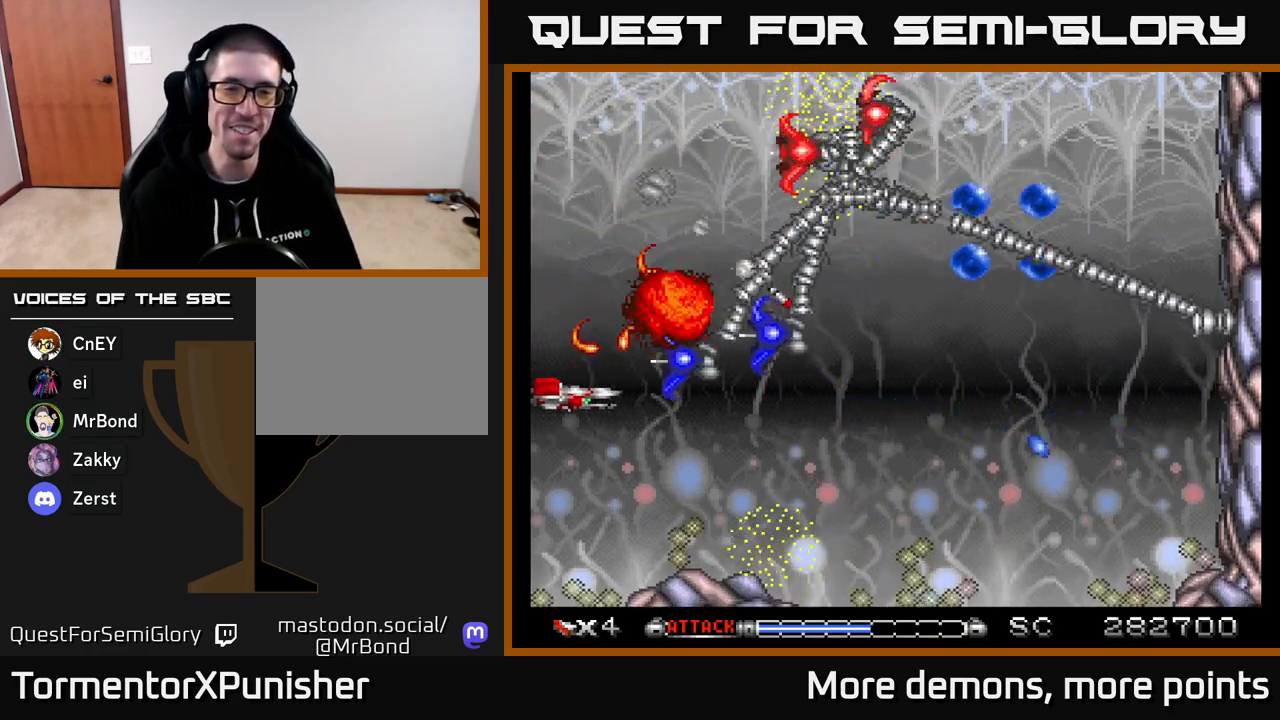
{"buttons": ["A"], "right_stick": "center", "events": [[33, "DPAD_UP", "down"], [117, "DPAD_LEFT", "up"], [117, "DPAD_UP", "up"], [150, "DPAD_DOWN", "down"], [500, "DPAD_DOWN", "up"]]}
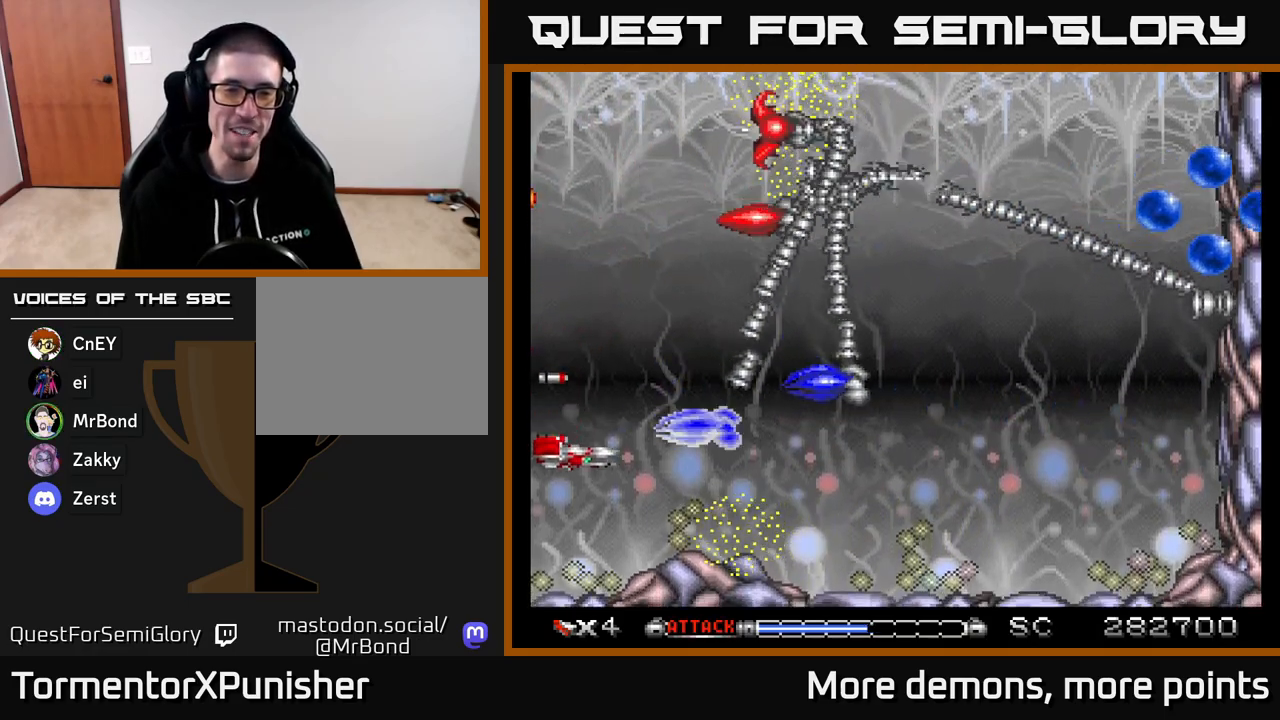
{"buttons": ["A", "DPAD_UP", "DPAD_LEFT"], "right_stick": "center", "events": [[200, "DPAD_DOWN", "down"], [333, "DPAD_DOWN", "up"], [400, "DPAD_LEFT", "down"], [400, "DPAD_UP", "down"]]}